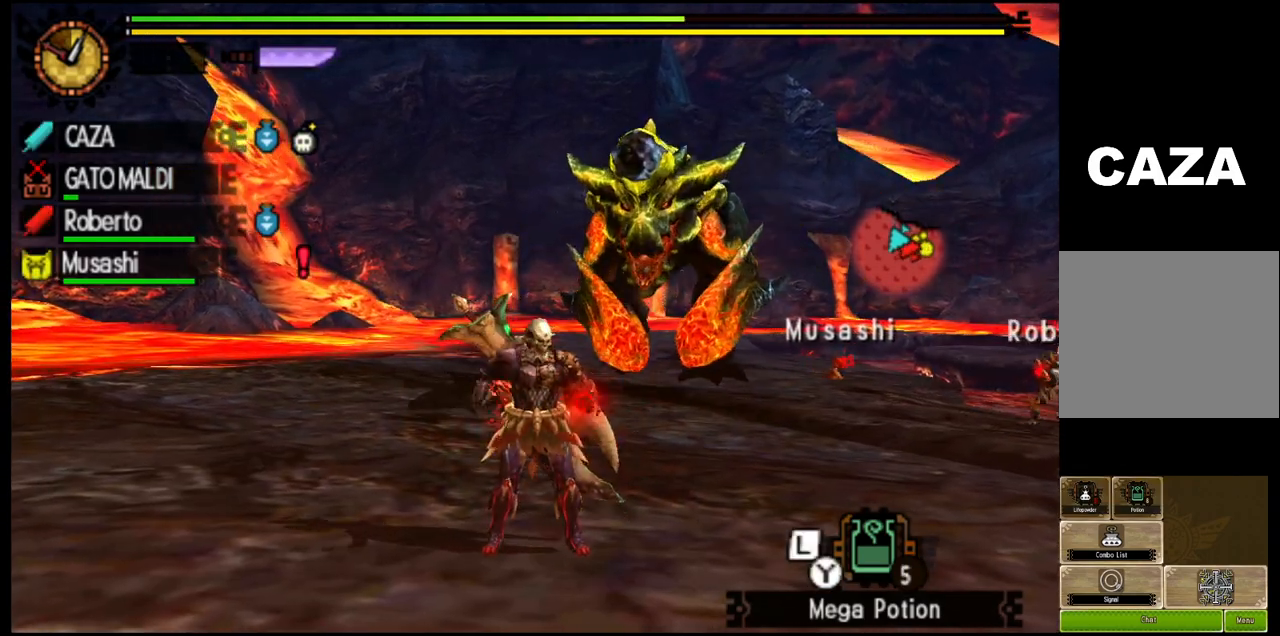
Gameplay with a controller (PlayStation layout); each line is a JSON object with the inputs held at the frame after it. "events" lists button and stick changes between this image and that frame as [ms after this image, input, new state], when the widget could be followed in between.
{"buttons": ["R1"], "left_stick": "down-right", "right_stick": "center", "events": []}
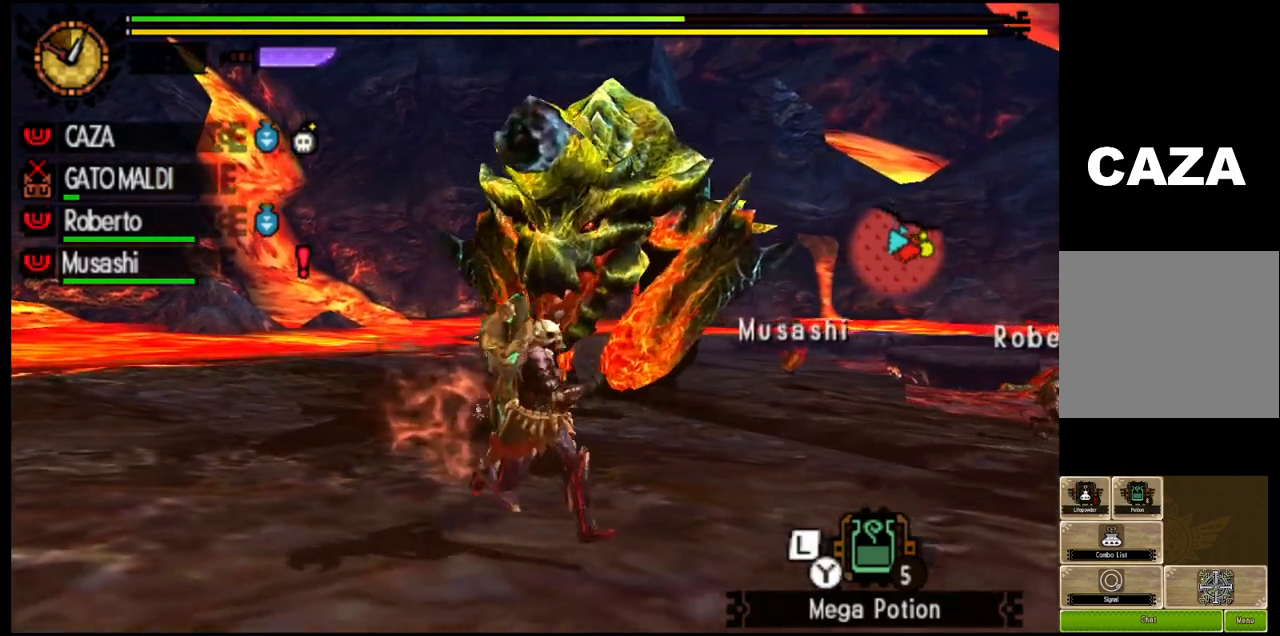
{"buttons": ["R1"], "left_stick": "down-right", "right_stick": "left", "events": [[433, "right_stick", "left"]]}
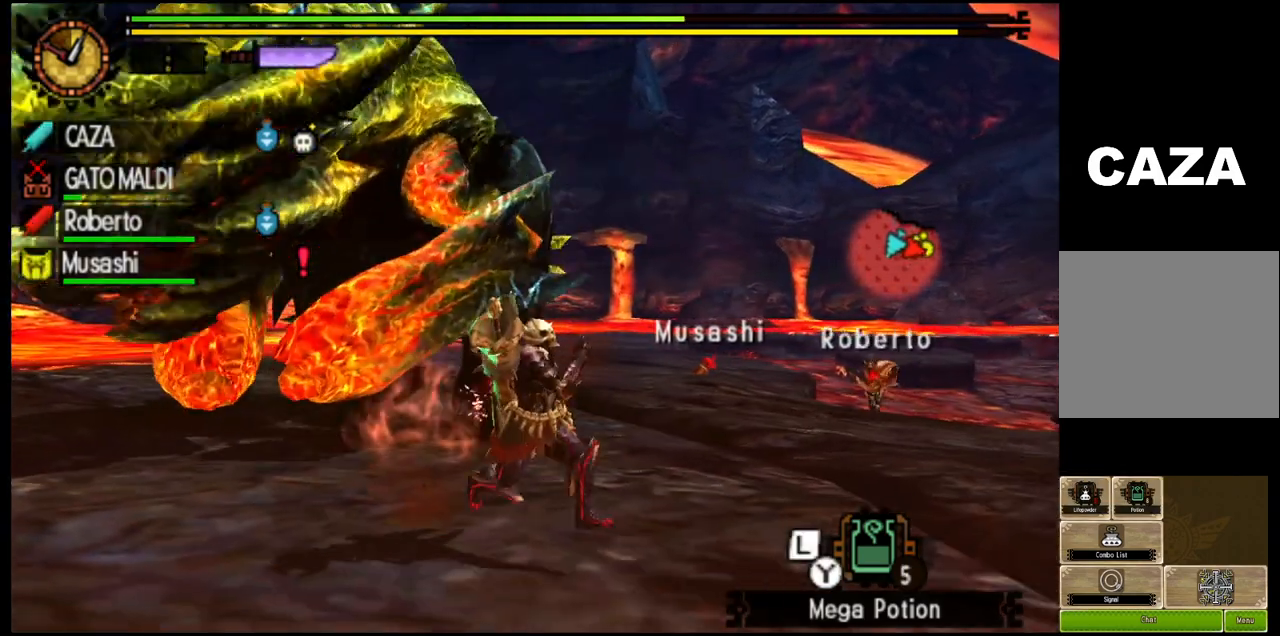
{"buttons": [], "left_stick": "down-right", "right_stick": "center", "events": [[117, "R1", "up"], [117, "right_stick", "center"], [183, "CROSS", "down"], [300, "CROSS", "up"], [367, "CROSS", "down"], [500, "CROSS", "up"]]}
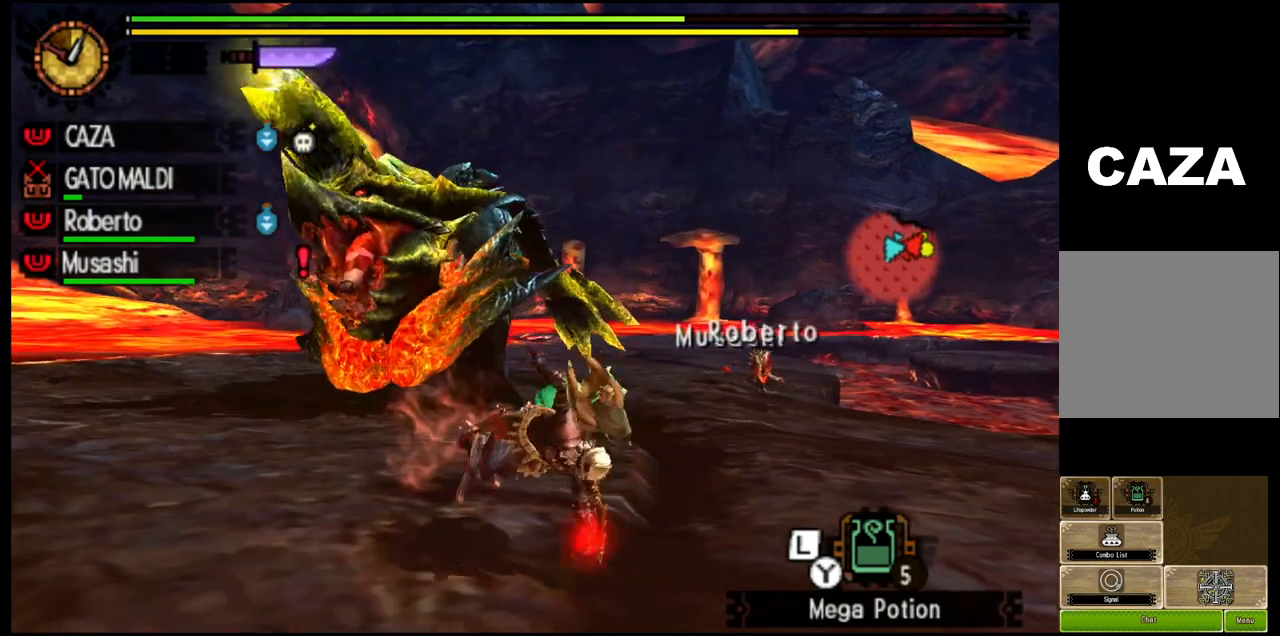
{"buttons": [], "left_stick": "down-right", "right_stick": "center", "events": [[217, "right_stick", "left"], [467, "right_stick", "center"]]}
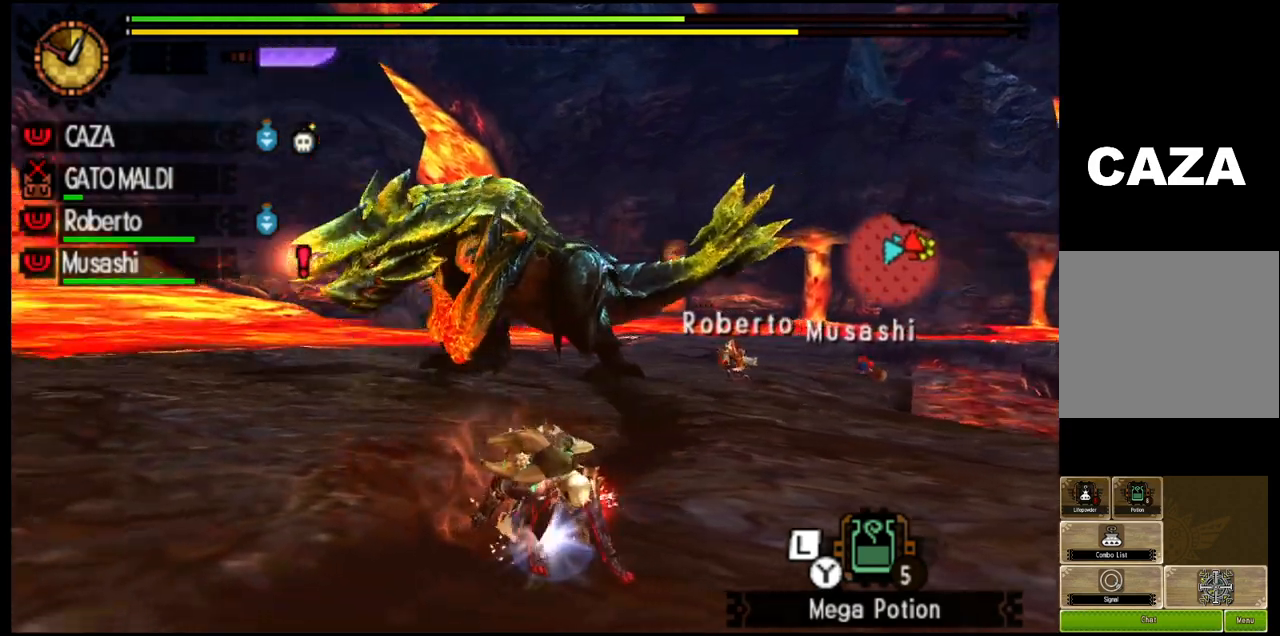
{"buttons": ["CROSS"], "left_stick": "down-right", "right_stick": "center", "events": [[67, "CROSS", "down"], [150, "CROSS", "up"], [267, "CROSS", "down"]]}
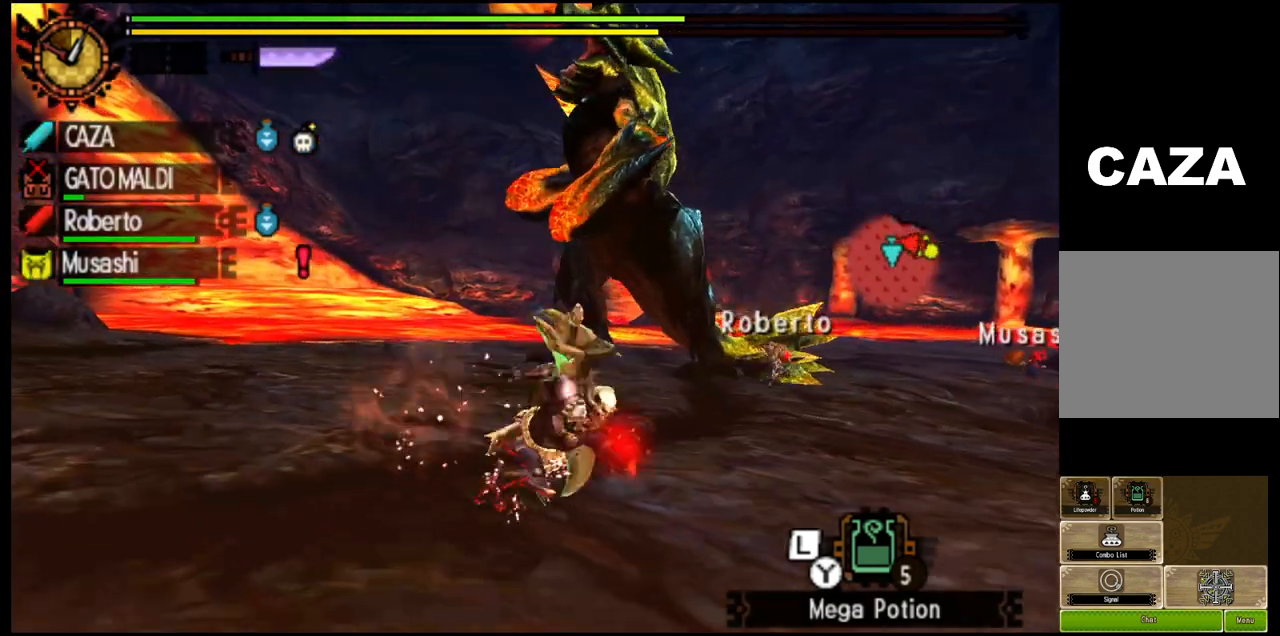
{"buttons": [], "left_stick": "down-right", "right_stick": "down-left", "events": [[33, "CROSS", "up"], [100, "CROSS", "down"], [217, "CROSS", "up"], [400, "right_stick", "down-left"]]}
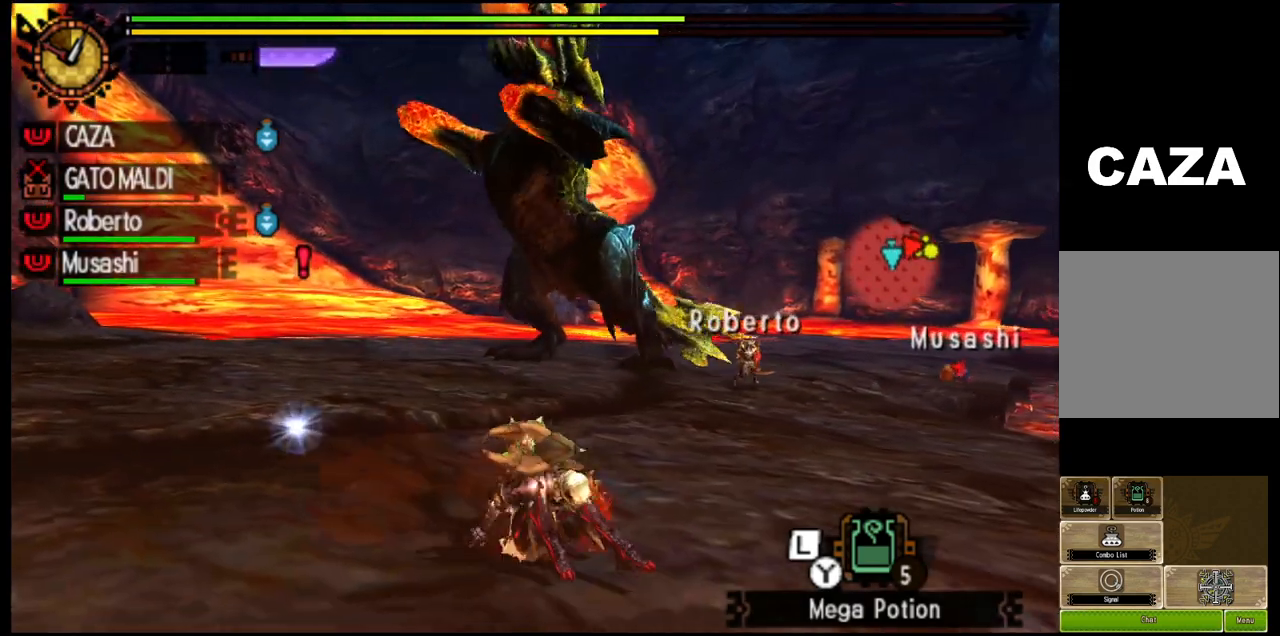
{"buttons": ["R1"], "left_stick": "down-right", "right_stick": "center", "events": [[100, "R1", "down"], [100, "right_stick", "center"]]}
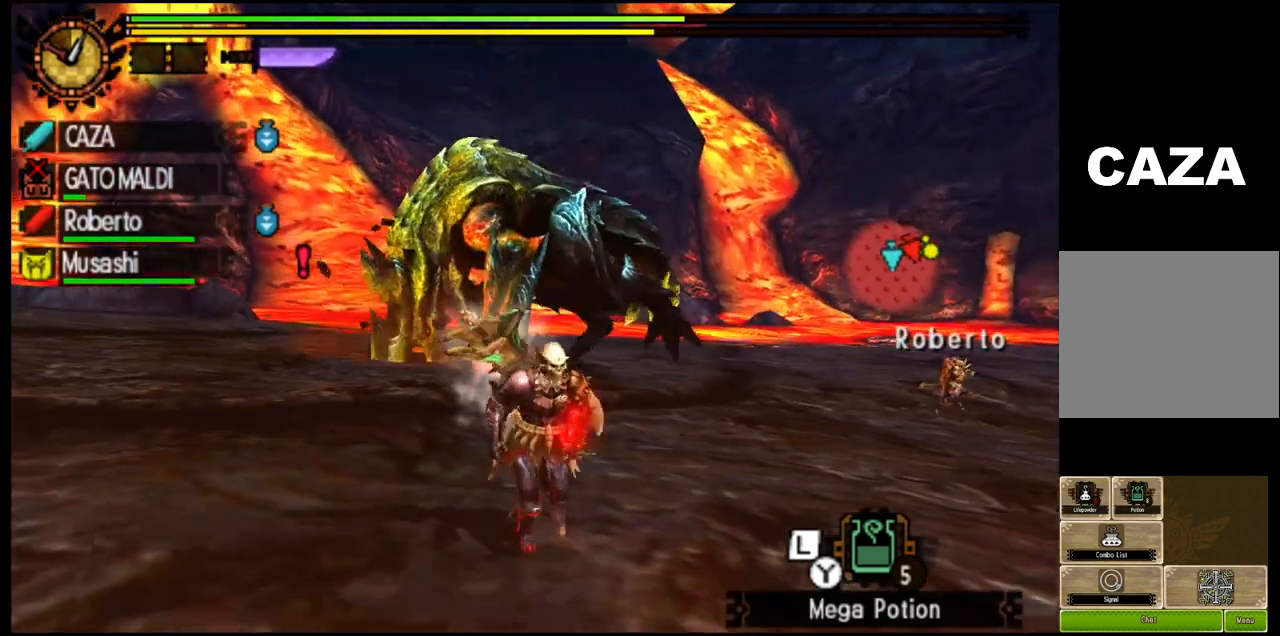
{"buttons": ["R1"], "left_stick": "down-right", "right_stick": "center", "events": []}
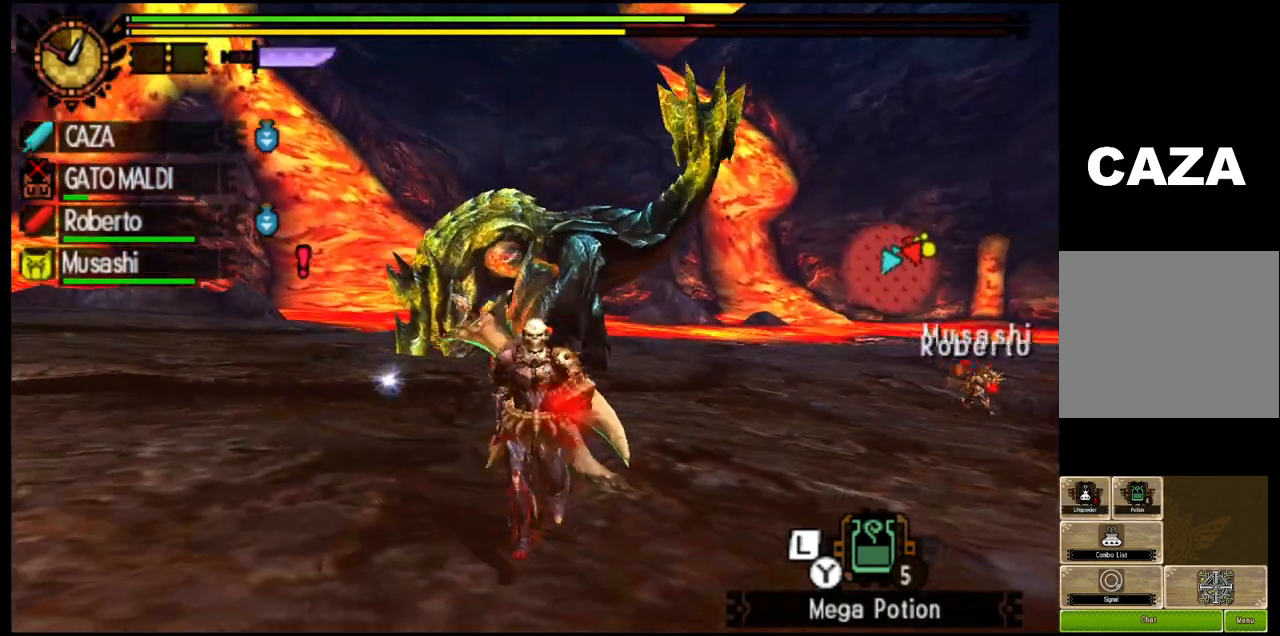
{"buttons": ["SQUARE", "R1"], "left_stick": "down-right", "right_stick": "center", "events": [[417, "SQUARE", "down"]]}
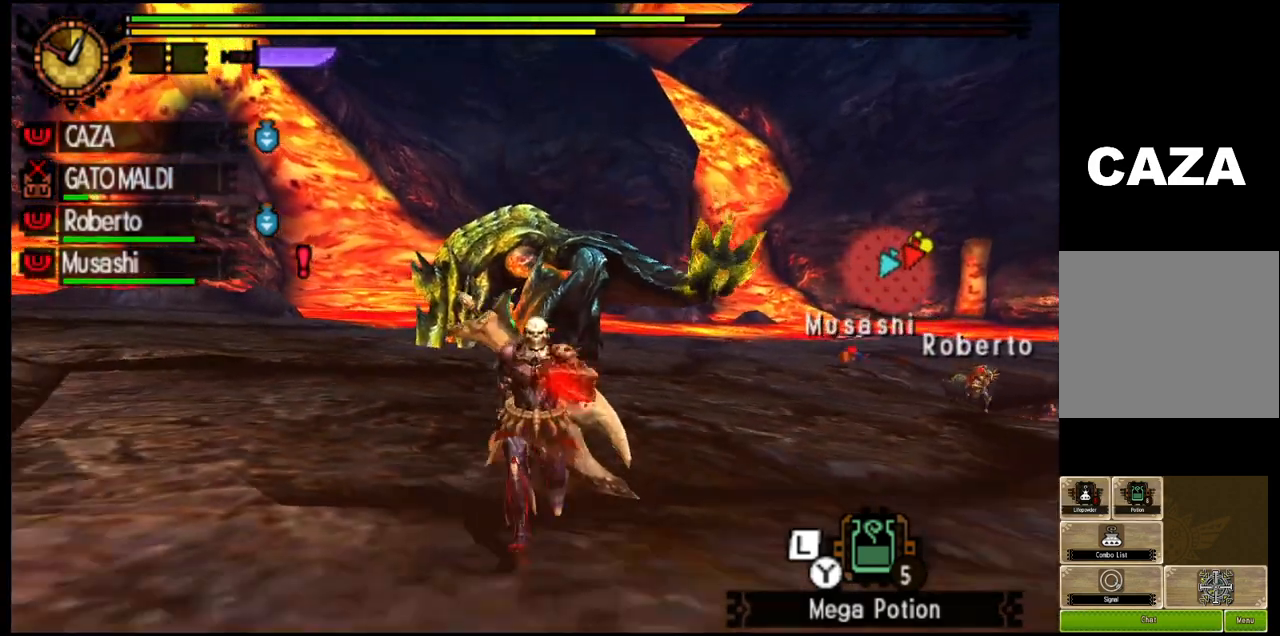
{"buttons": [], "left_stick": "center", "right_stick": "center", "events": [[67, "SQUARE", "up"], [117, "SQUARE", "down"], [233, "left_stick", "center"], [267, "SQUARE", "up"], [317, "R1", "up"]]}
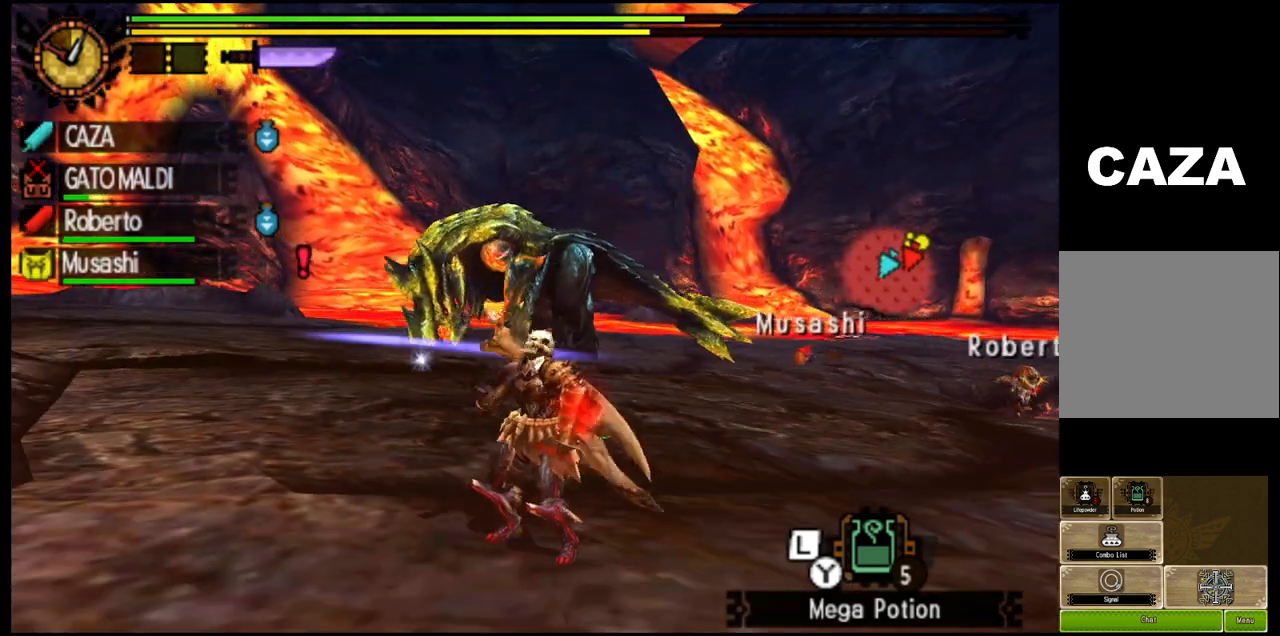
{"buttons": [], "left_stick": "center", "right_stick": "center", "events": []}
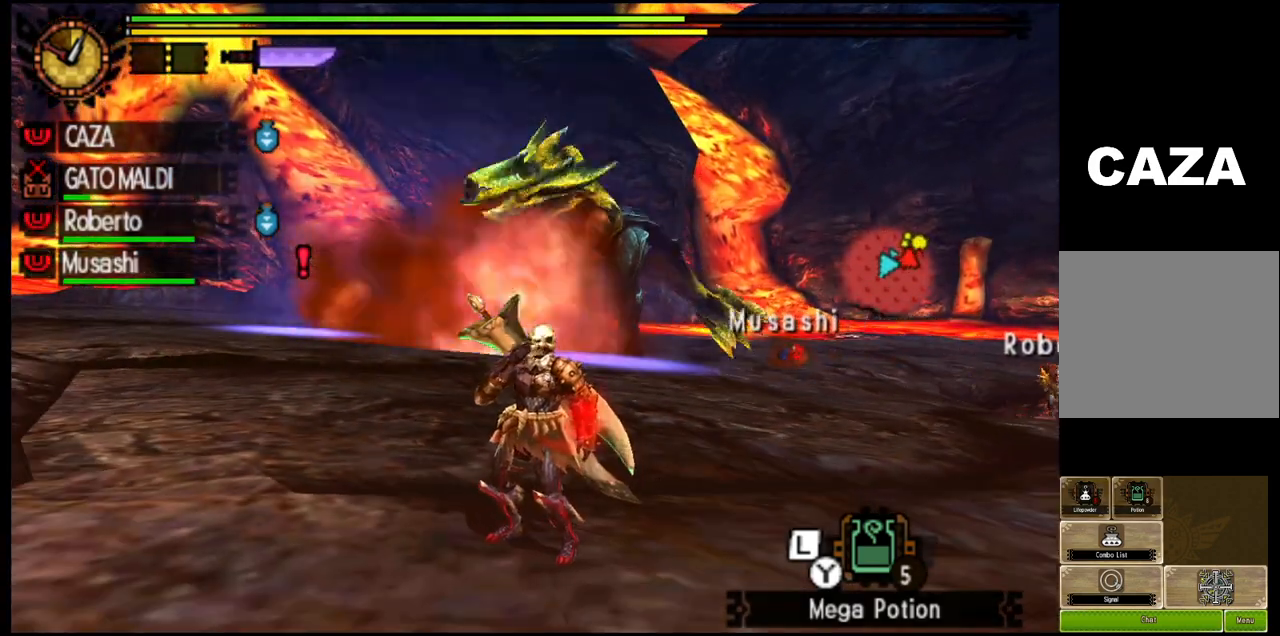
{"buttons": [], "left_stick": "center", "right_stick": "center", "events": []}
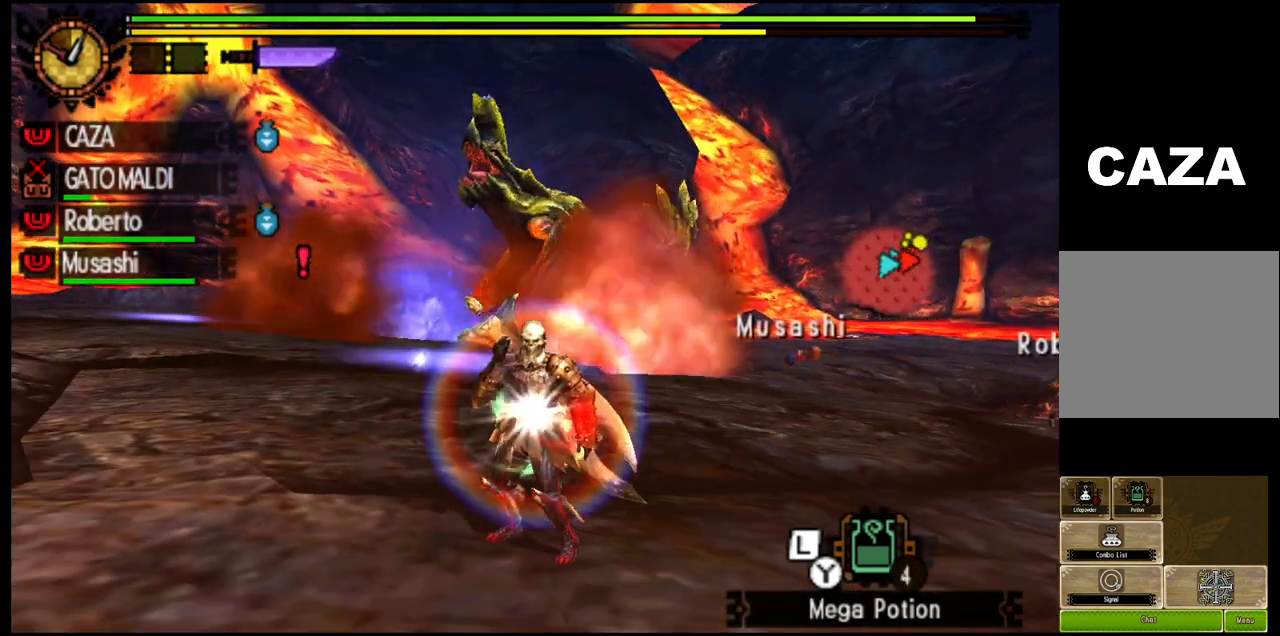
{"buttons": [], "left_stick": "center", "right_stick": "center", "events": []}
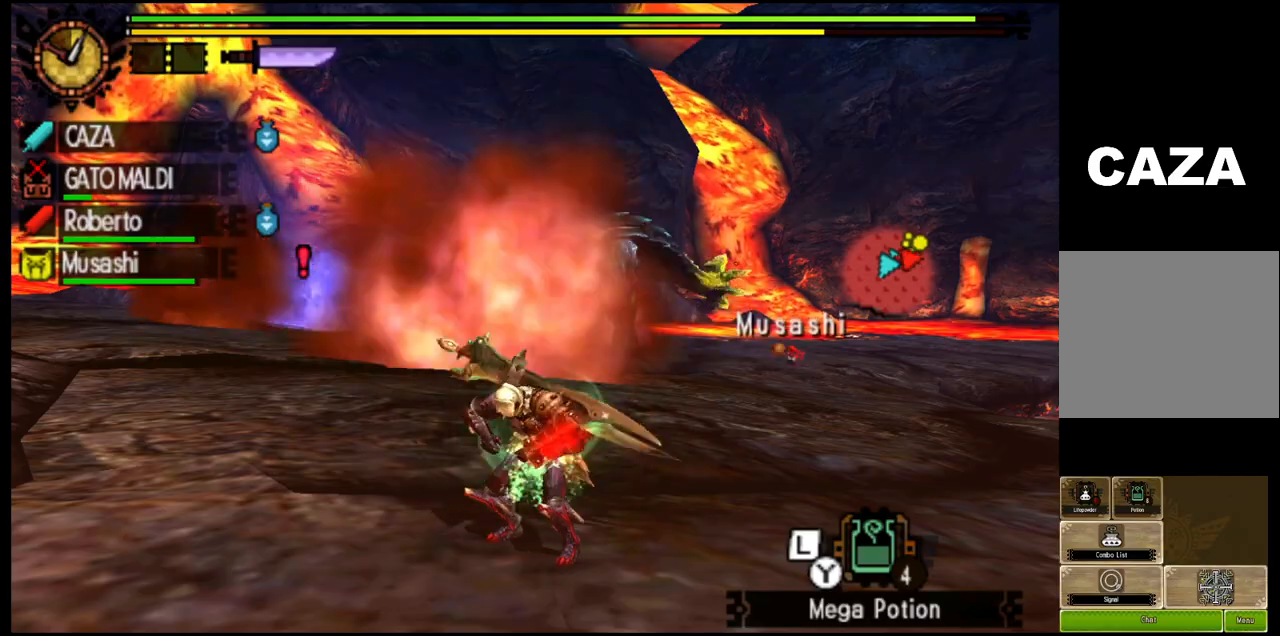
{"buttons": [], "left_stick": "center", "right_stick": "center", "events": []}
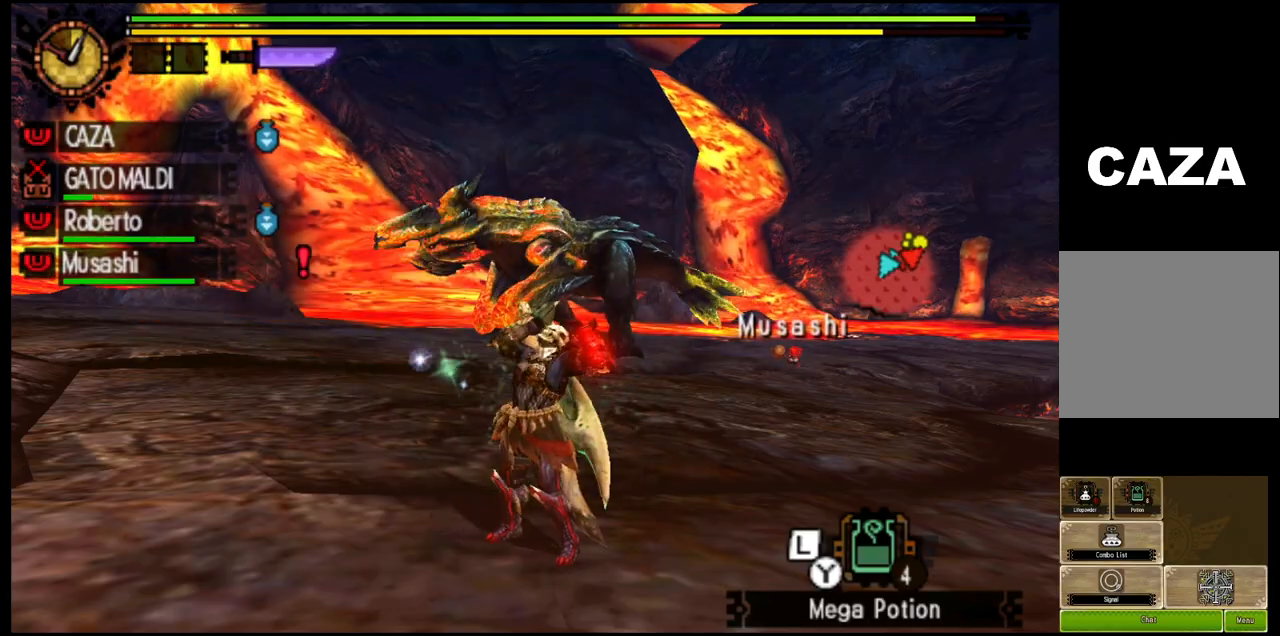
{"buttons": [], "left_stick": "center", "right_stick": "right", "events": [[267, "right_stick", "right"]]}
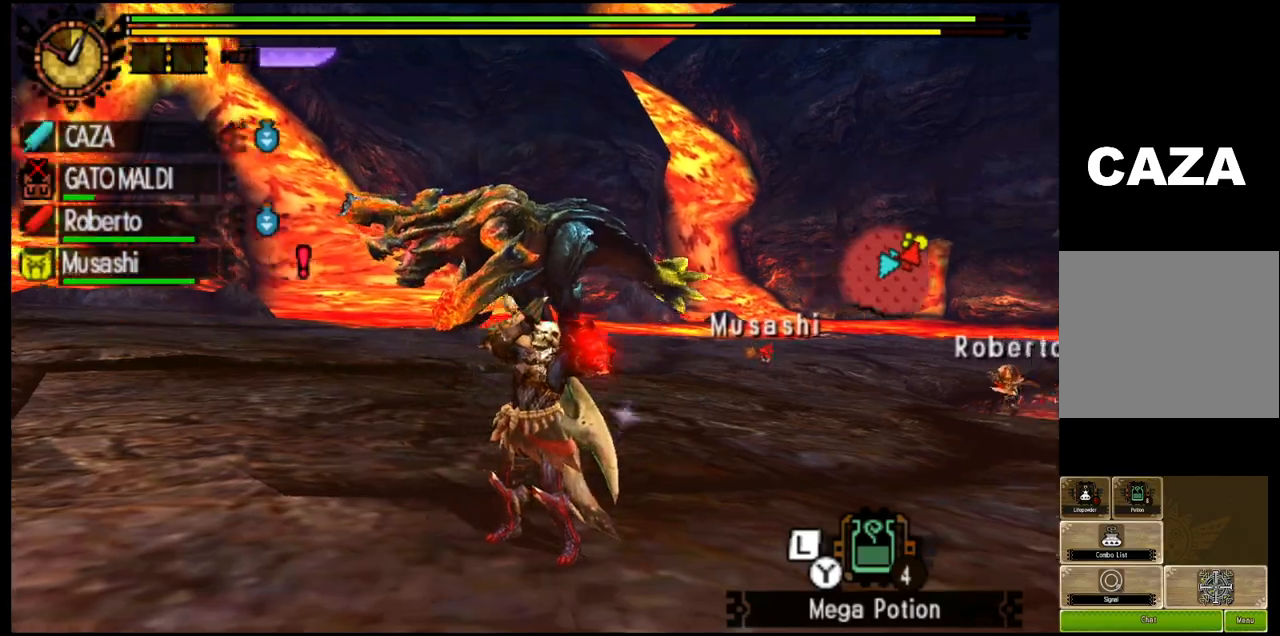
{"buttons": [], "left_stick": "left", "right_stick": "down-left", "events": [[50, "left_stick", "up-left"], [133, "right_stick", "center"], [433, "left_stick", "left"], [467, "right_stick", "down-left"]]}
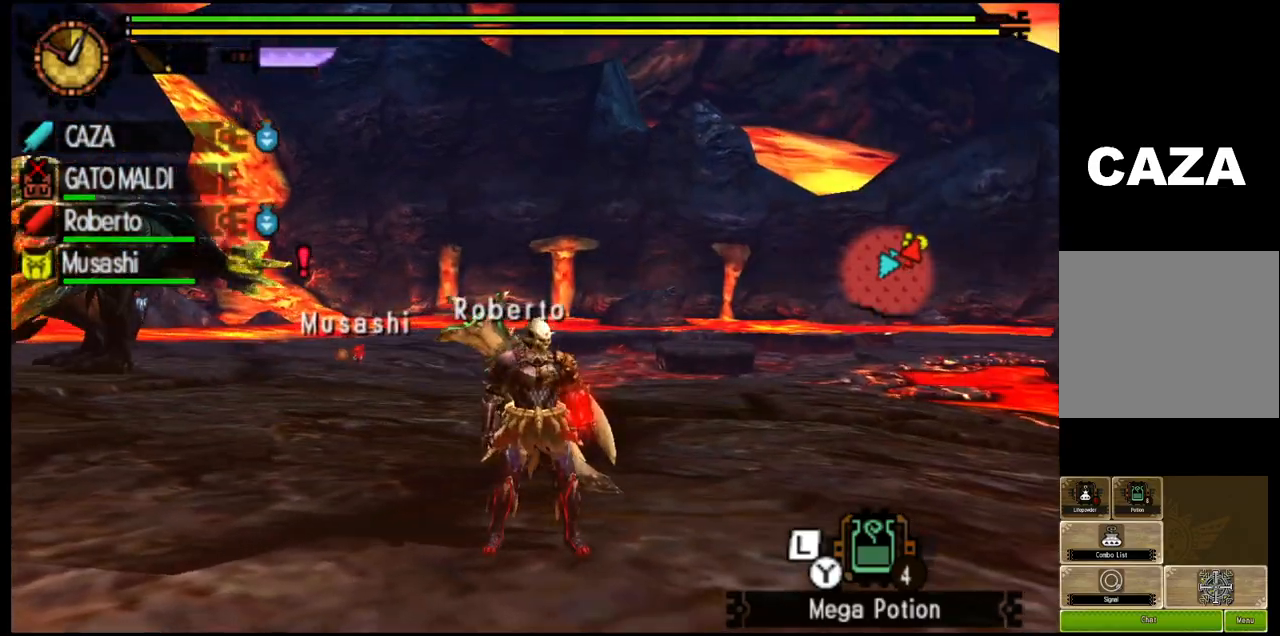
{"buttons": ["R1"], "left_stick": "up-left", "right_stick": "center", "events": [[117, "left_stick", "up-left"], [133, "right_stick", "center"], [233, "R1", "down"]]}
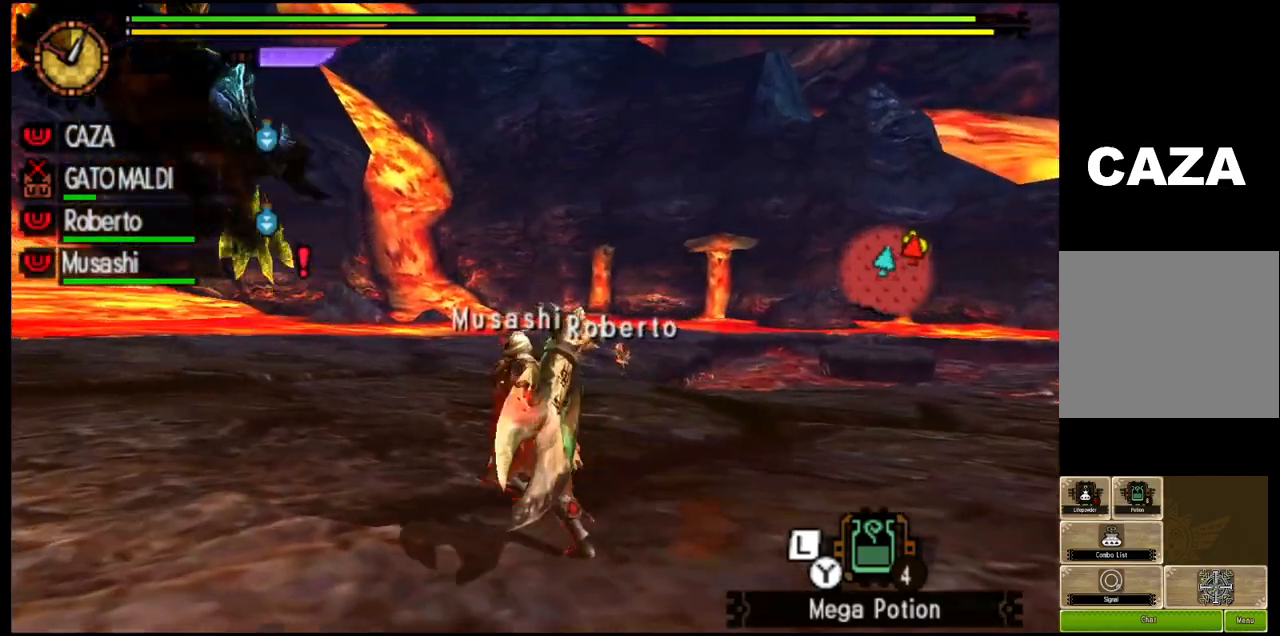
{"buttons": ["R1"], "left_stick": "down-right", "right_stick": "left", "events": [[67, "right_stick", "left"], [333, "left_stick", "down-left"], [400, "left_stick", "down-right"]]}
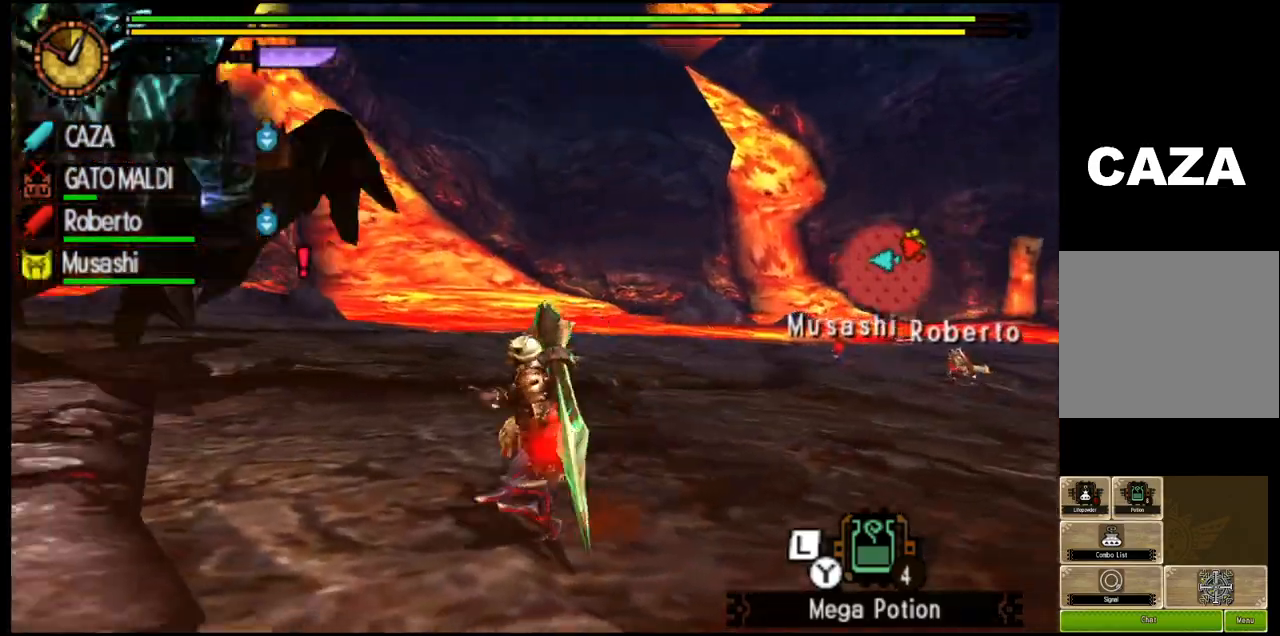
{"buttons": ["R1"], "left_stick": "up-right", "right_stick": "center", "events": [[400, "right_stick", "center"], [433, "left_stick", "up-right"]]}
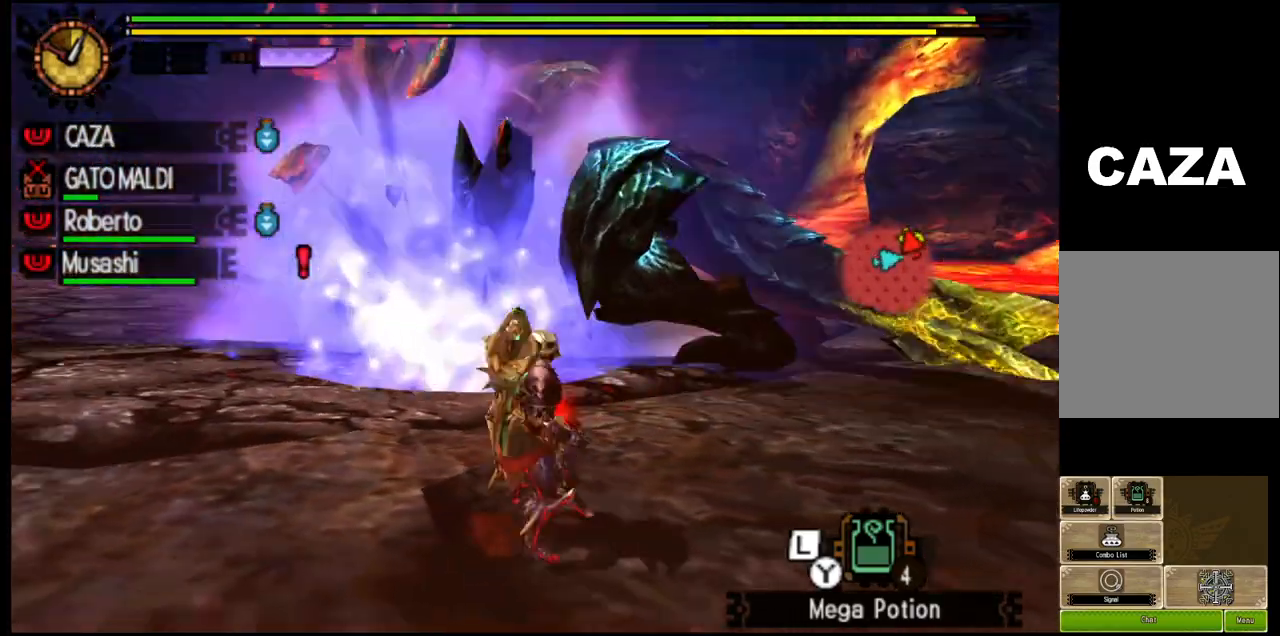
{"buttons": ["R1"], "left_stick": "up", "right_stick": "up-right", "events": [[417, "right_stick", "up-right"], [433, "left_stick", "up"]]}
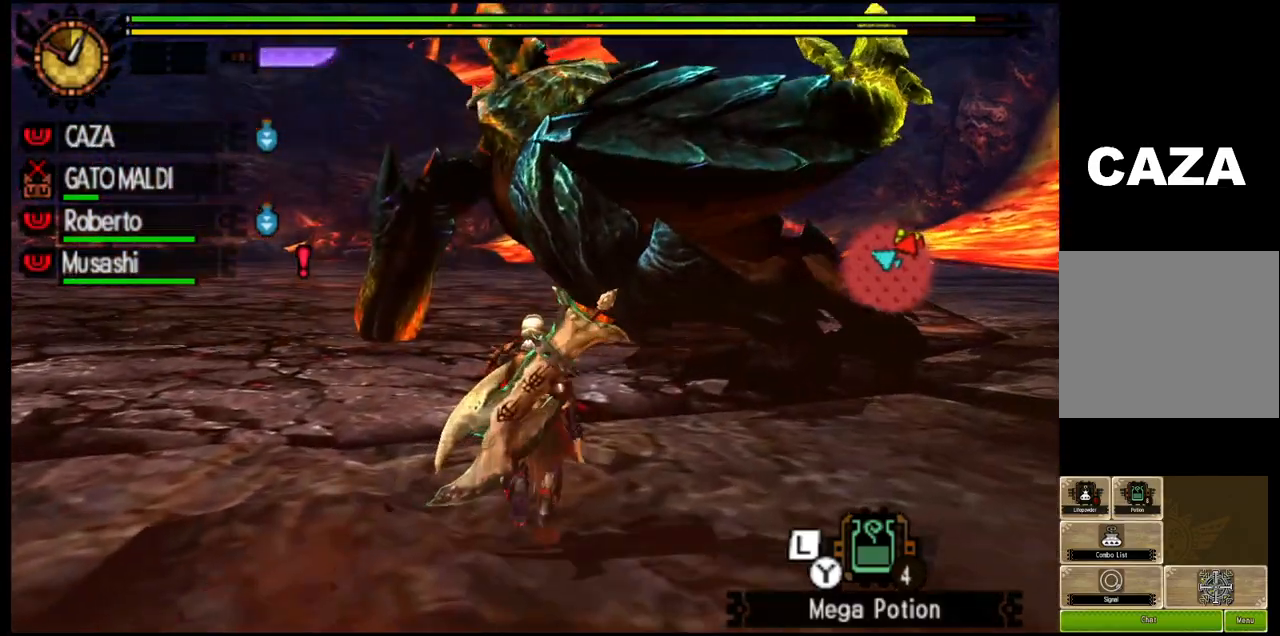
{"buttons": ["R1"], "left_stick": "up-left", "right_stick": "center", "events": [[117, "right_stick", "center"], [233, "left_stick", "up-left"]]}
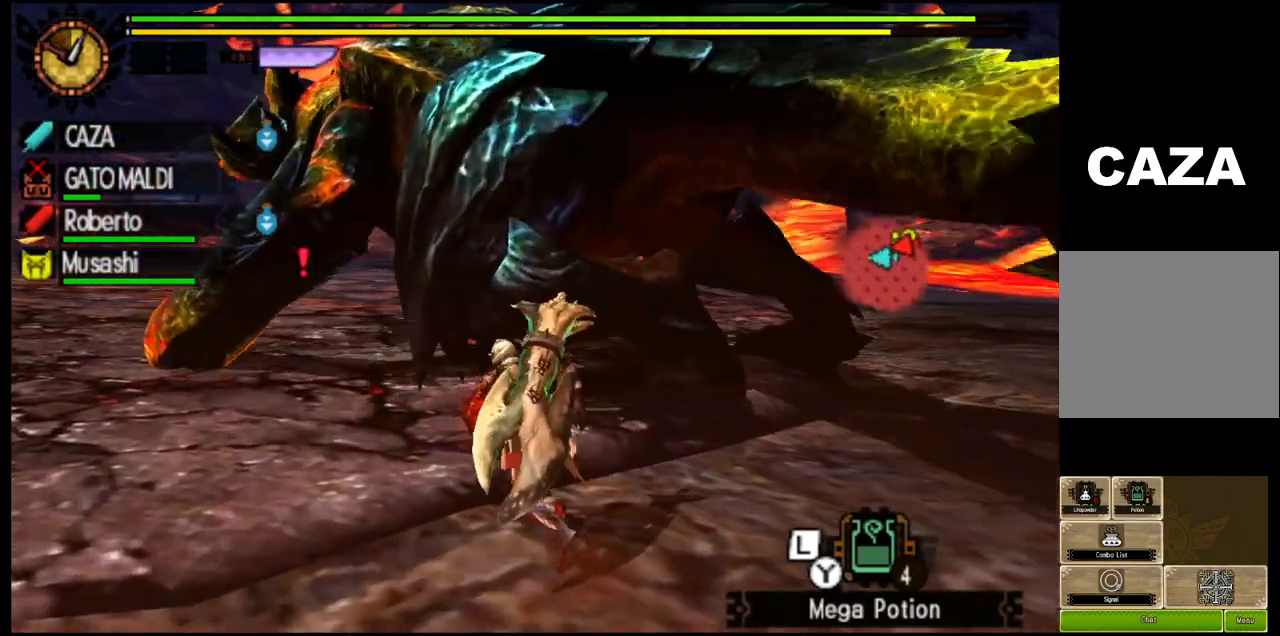
{"buttons": [], "left_stick": "up", "right_stick": "right", "events": [[67, "left_stick", "up"], [117, "TRIANGLE", "down"], [217, "R1", "up"], [250, "TRIANGLE", "up"], [433, "right_stick", "right"]]}
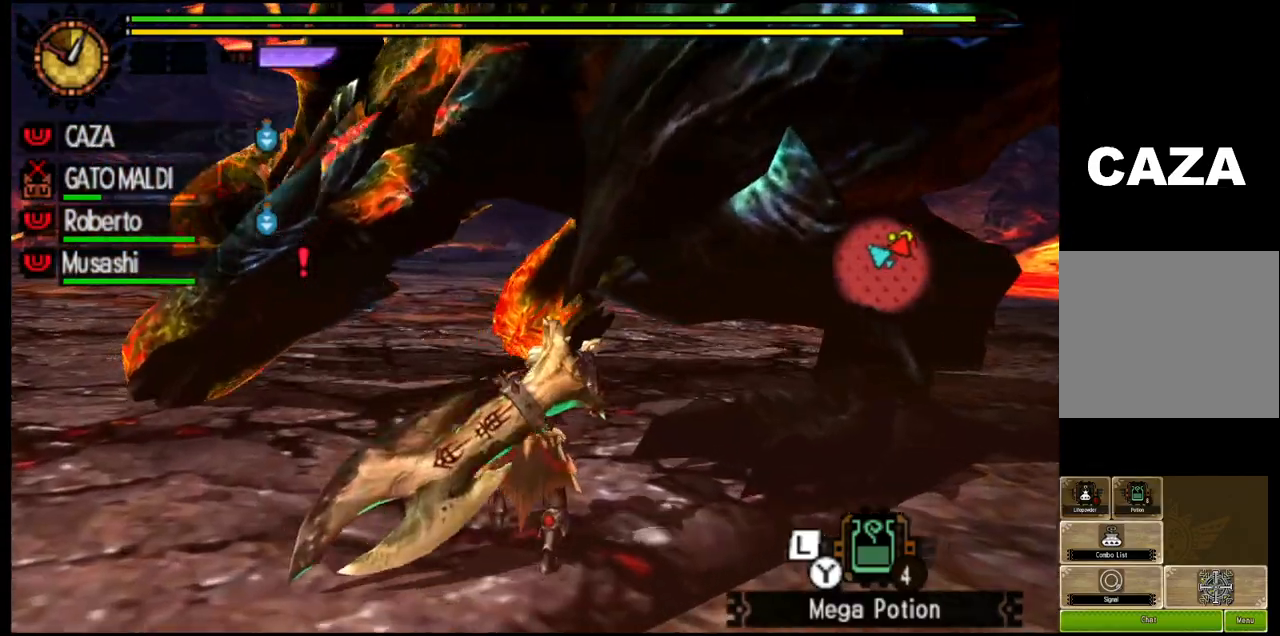
{"buttons": ["TRIANGLE"], "left_stick": "up", "right_stick": "center", "events": [[83, "right_stick", "center"], [167, "TRIANGLE", "down"], [333, "TRIANGLE", "up"], [383, "TRIANGLE", "down"]]}
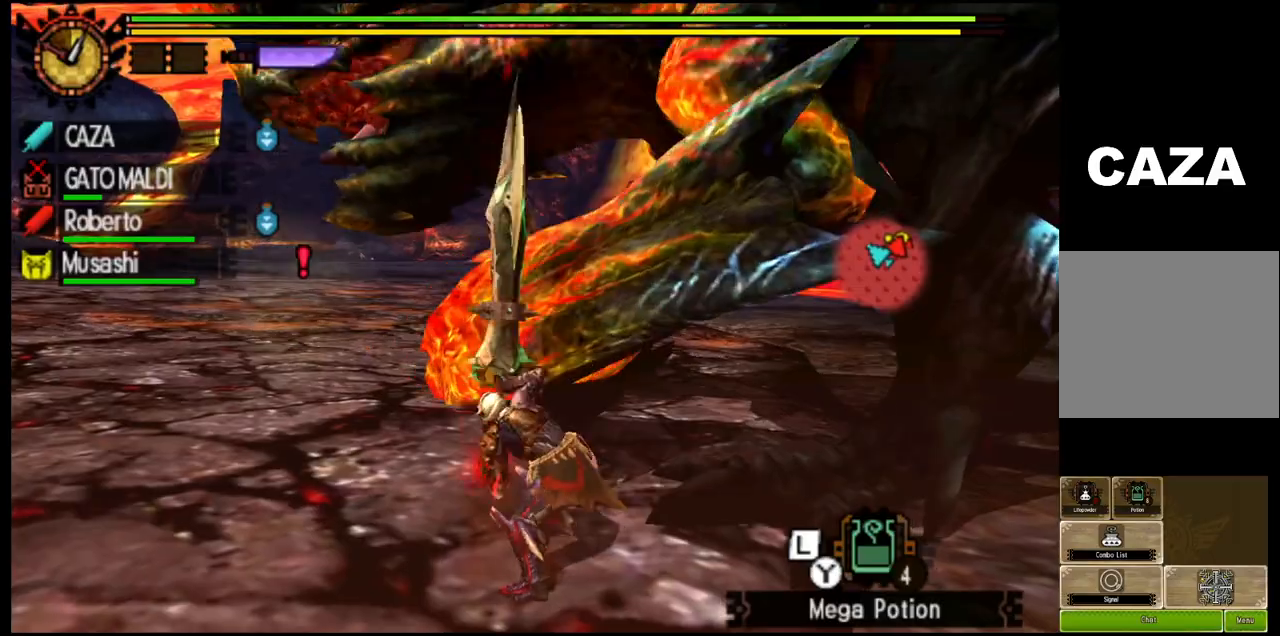
{"buttons": [], "left_stick": "up", "right_stick": "center", "events": [[33, "TRIANGLE", "up"], [83, "TRIANGLE", "down"], [267, "TRIANGLE", "up"], [333, "TRIANGLE", "down"], [483, "TRIANGLE", "up"]]}
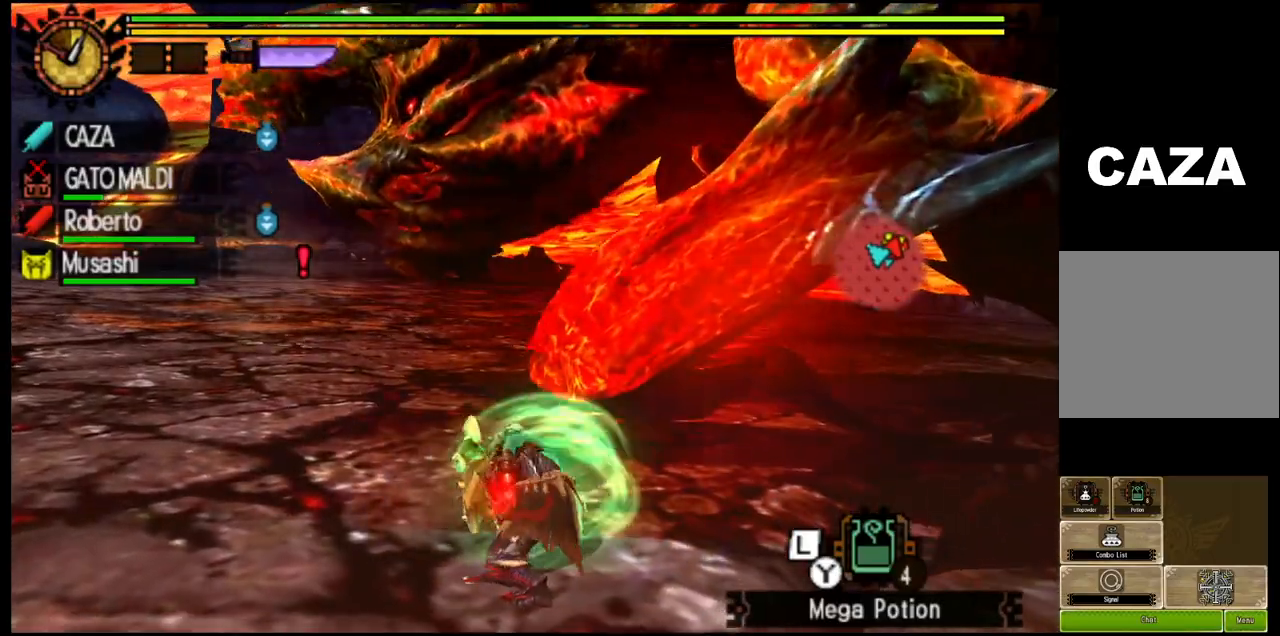
{"buttons": [], "left_stick": "left", "right_stick": "center", "events": [[33, "TRIANGLE", "down"], [217, "TRIANGLE", "up"], [267, "left_stick", "center"], [333, "left_stick", "left"]]}
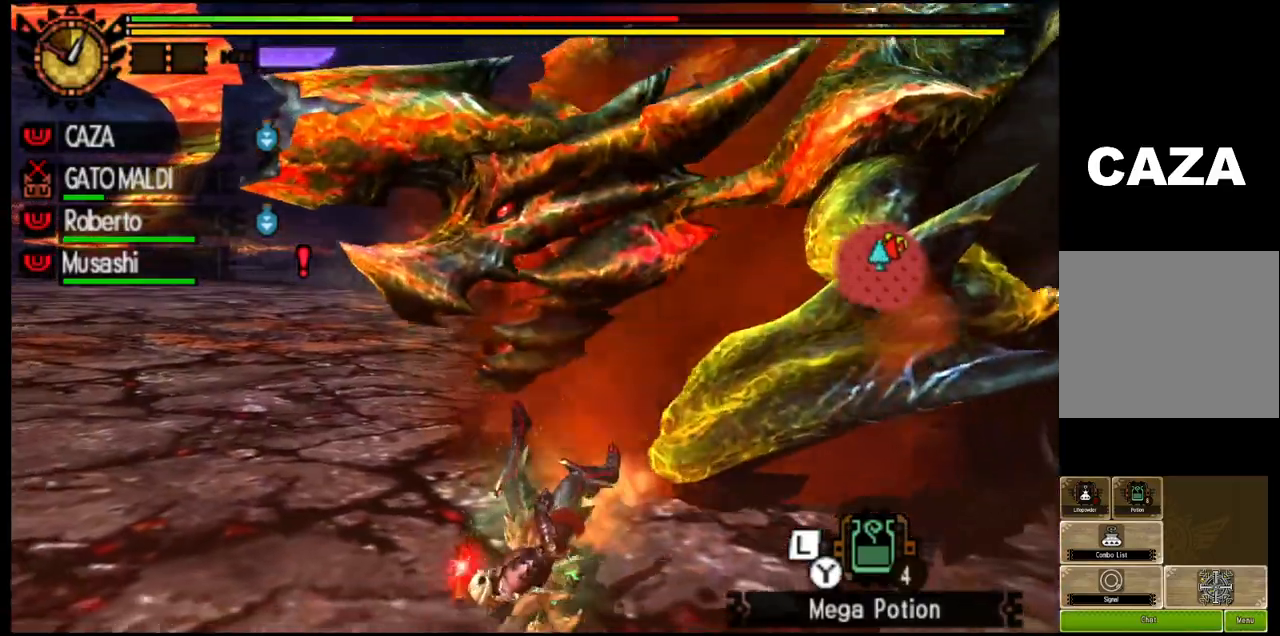
{"buttons": [], "left_stick": "center", "right_stick": "center", "events": [[83, "left_stick", "center"], [183, "L1", "down"], [283, "L1", "up"]]}
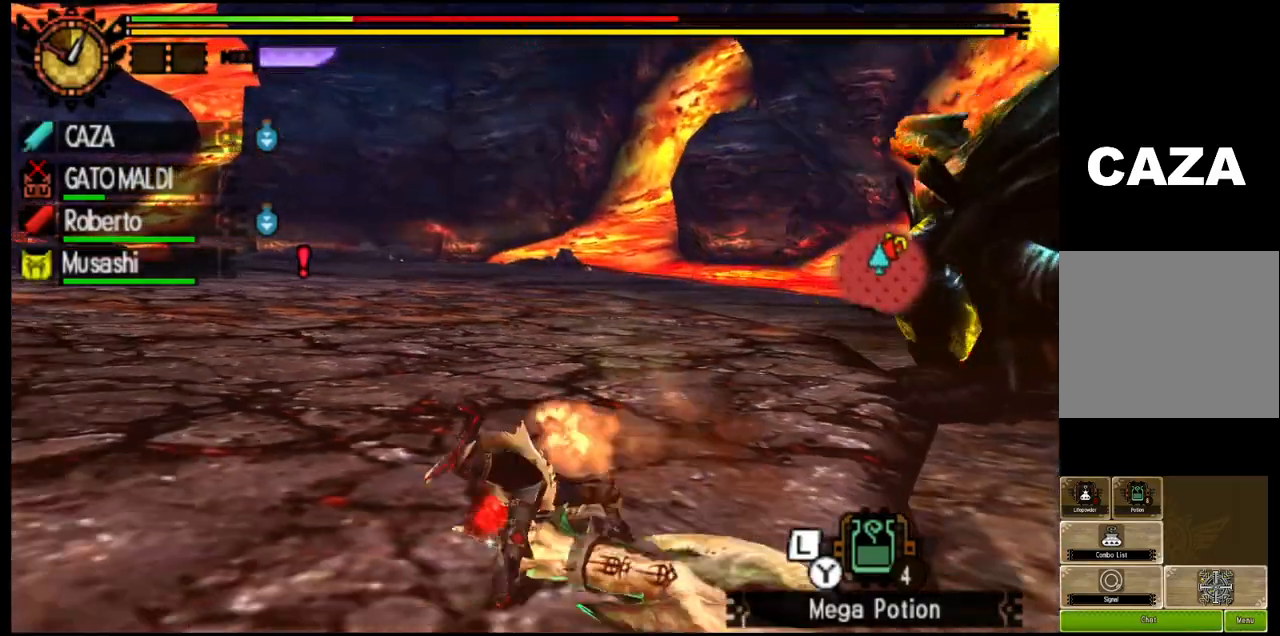
{"buttons": [], "left_stick": "center", "right_stick": "center", "events": []}
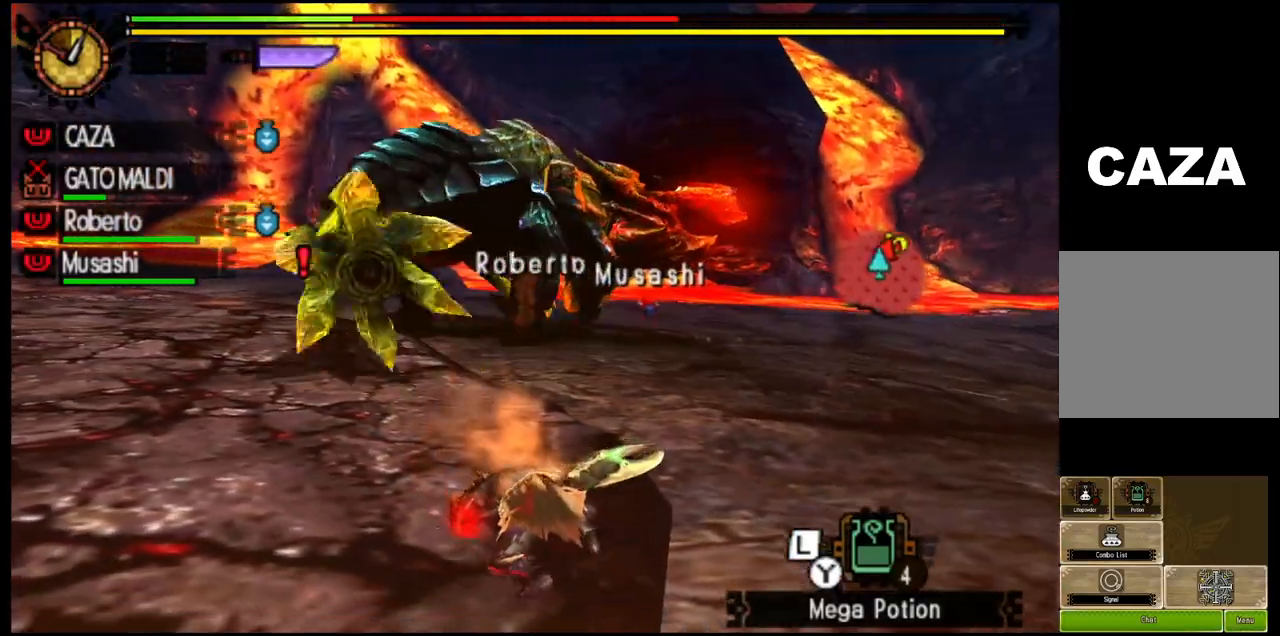
{"buttons": [], "left_stick": "down-left", "right_stick": "center", "events": [[100, "left_stick", "down-left"], [100, "right_stick", "left"], [317, "right_stick", "center"], [350, "CROSS", "down"], [483, "CROSS", "up"]]}
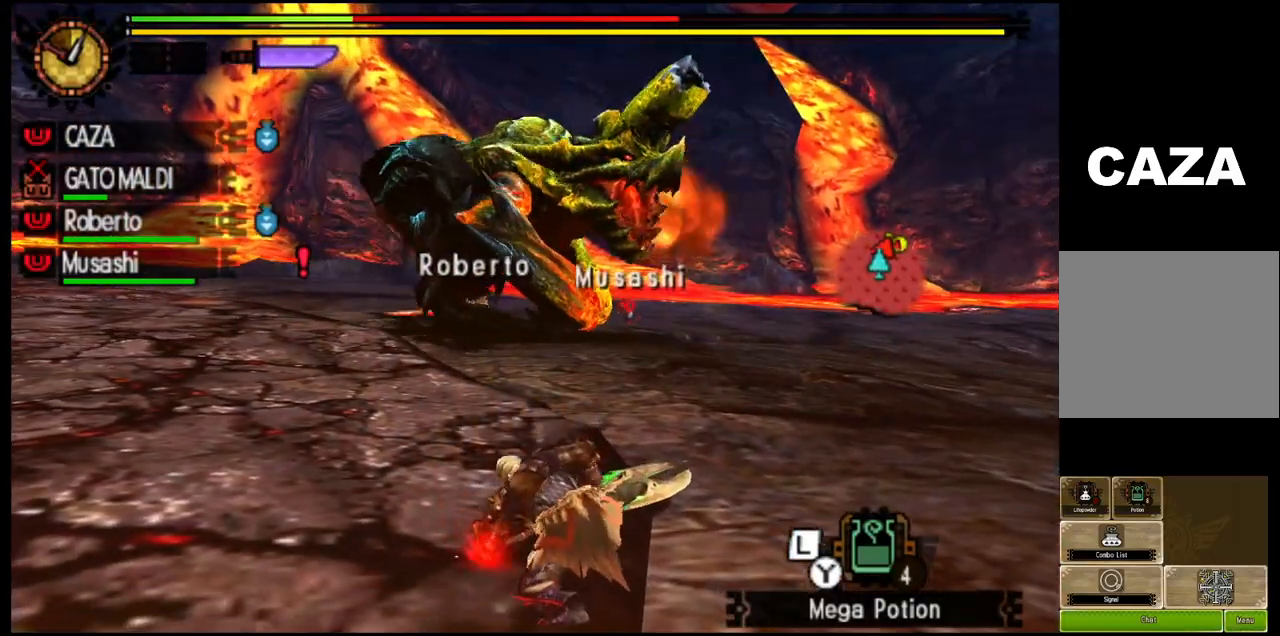
{"buttons": ["CROSS"], "left_stick": "down-left", "right_stick": "center", "events": [[50, "CROSS", "down"], [183, "CROSS", "up"], [267, "CROSS", "down"], [400, "CROSS", "up"], [450, "CROSS", "down"]]}
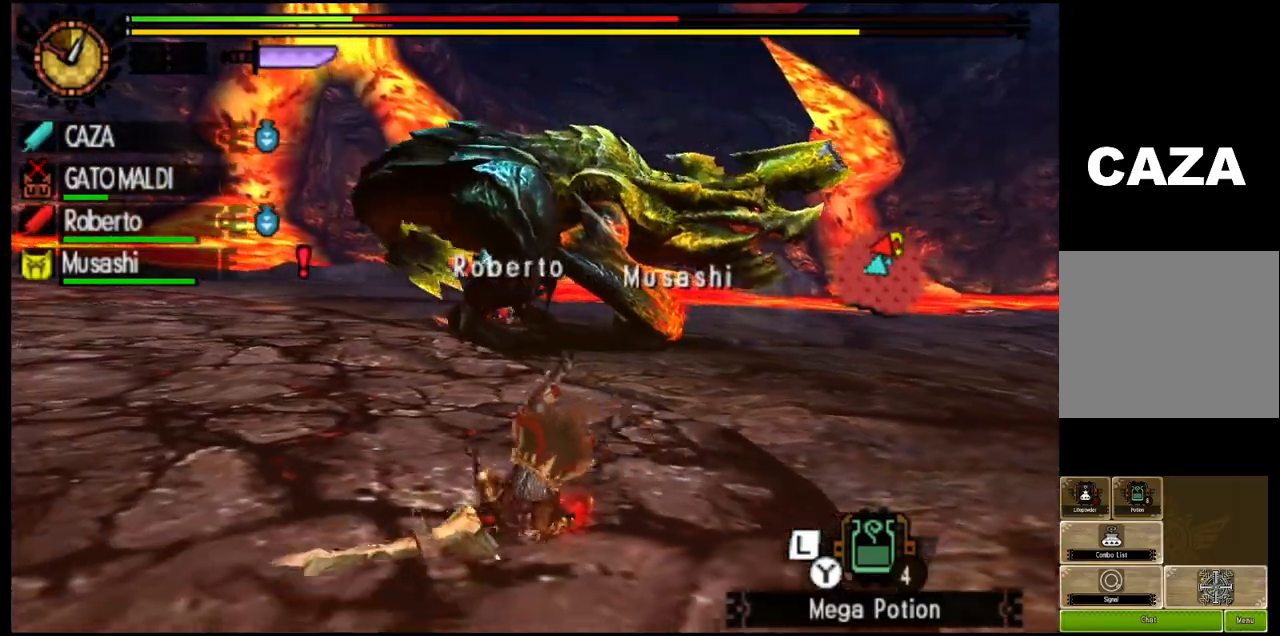
{"buttons": ["SQUARE"], "left_stick": "left", "right_stick": "center", "events": [[133, "CROSS", "up"], [183, "left_stick", "left"], [217, "SQUARE", "down"], [333, "SQUARE", "up"], [383, "SQUARE", "down"]]}